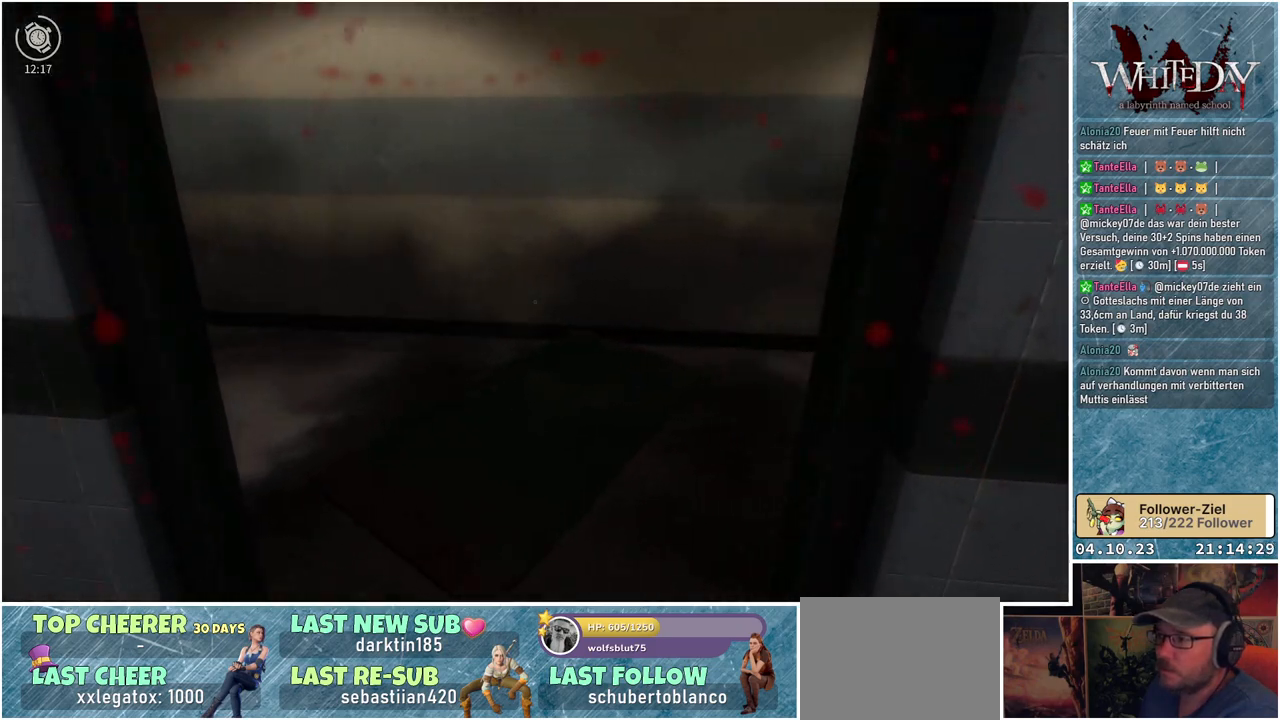
Gameplay with a controller (Xbox layout); each line is a JSON object with the inputs held at the frame after it. "events" lists button and stick changes between this image and that frame as [ms after this image, input, new state], when the widget could be followed in between. Not read: L3 R3.
{"buttons": ["L1"], "left_stick": "up", "right_stick": "right", "events": [[217, "L1", "down"], [333, "left_stick", "up"]]}
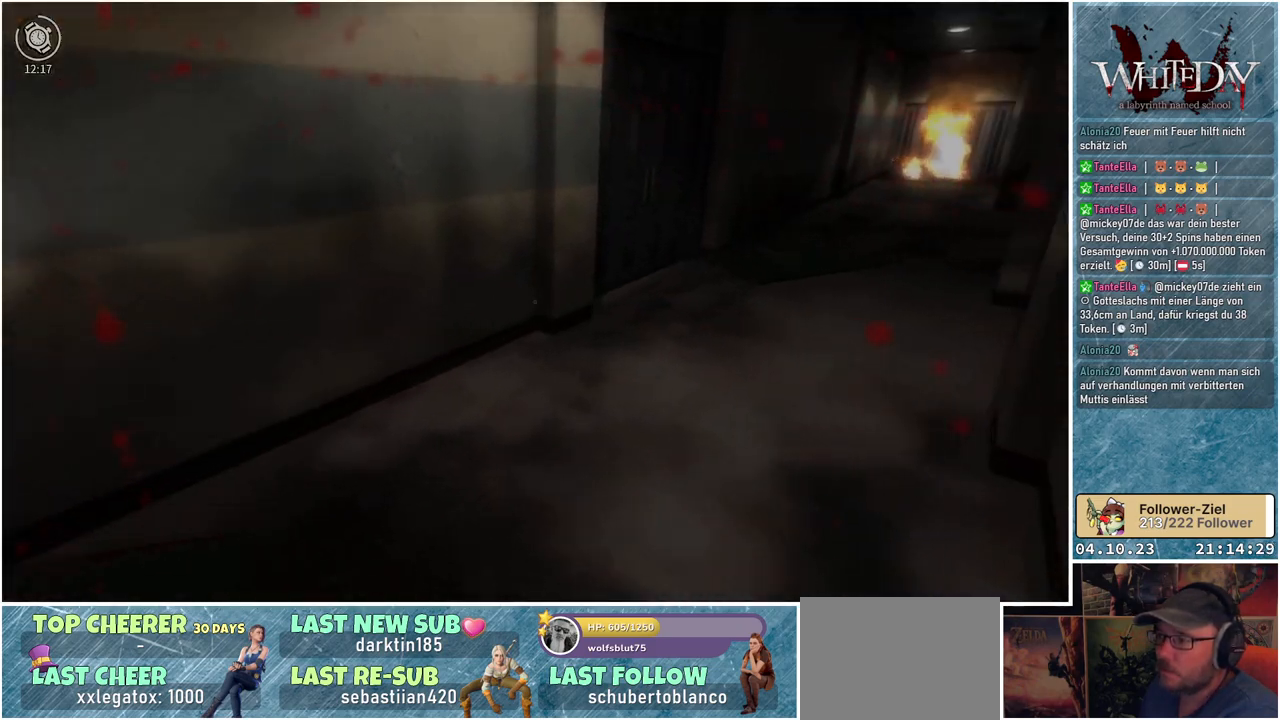
{"buttons": ["L1"], "left_stick": "up", "right_stick": "center", "events": [[233, "right_stick", "center"]]}
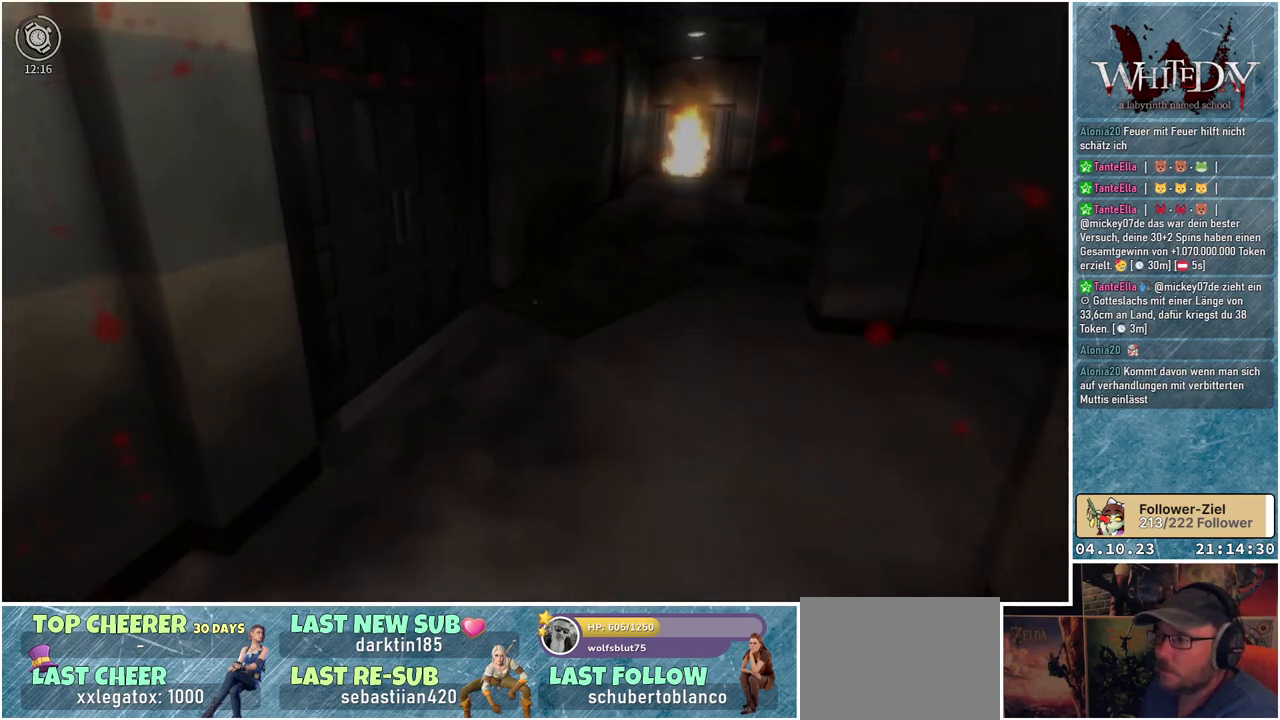
{"buttons": ["L1"], "left_stick": "up", "right_stick": "left", "events": [[117, "right_stick", "left"]]}
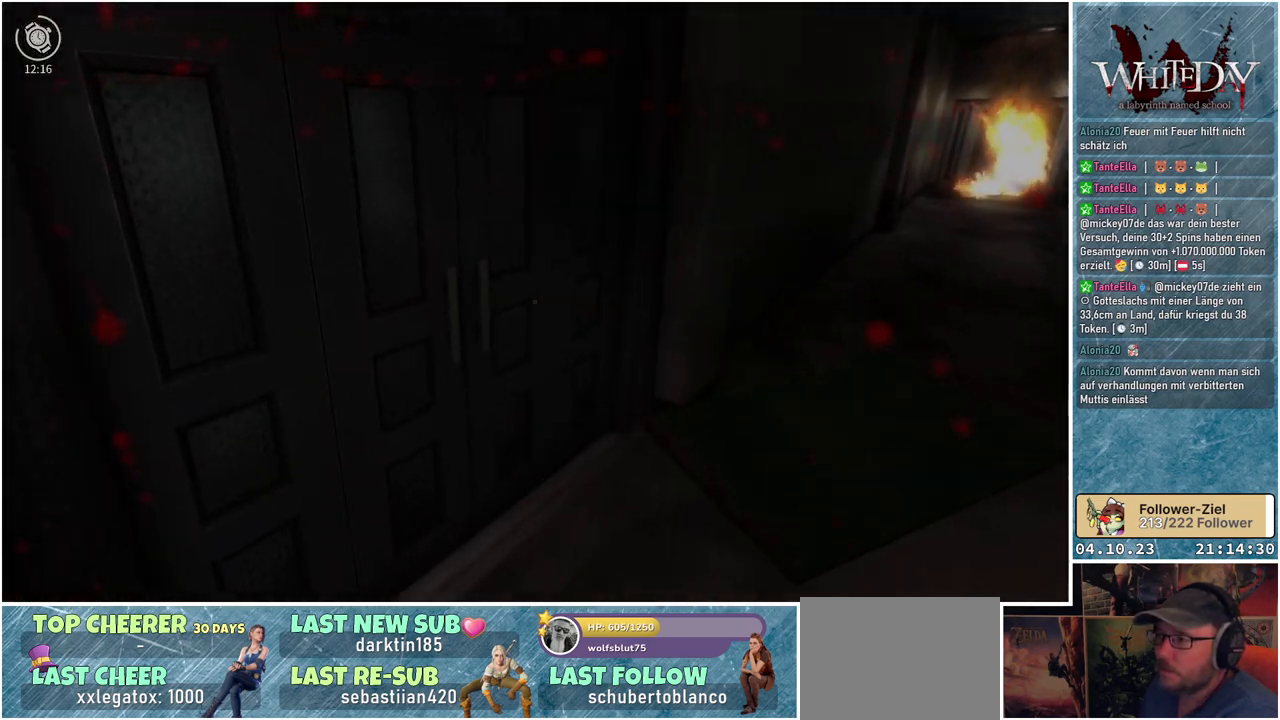
{"buttons": [], "left_stick": "center", "right_stick": "center", "events": [[100, "L1", "up"], [100, "right_stick", "center"], [150, "left_stick", "center"], [183, "A", "down"], [317, "A", "up"]]}
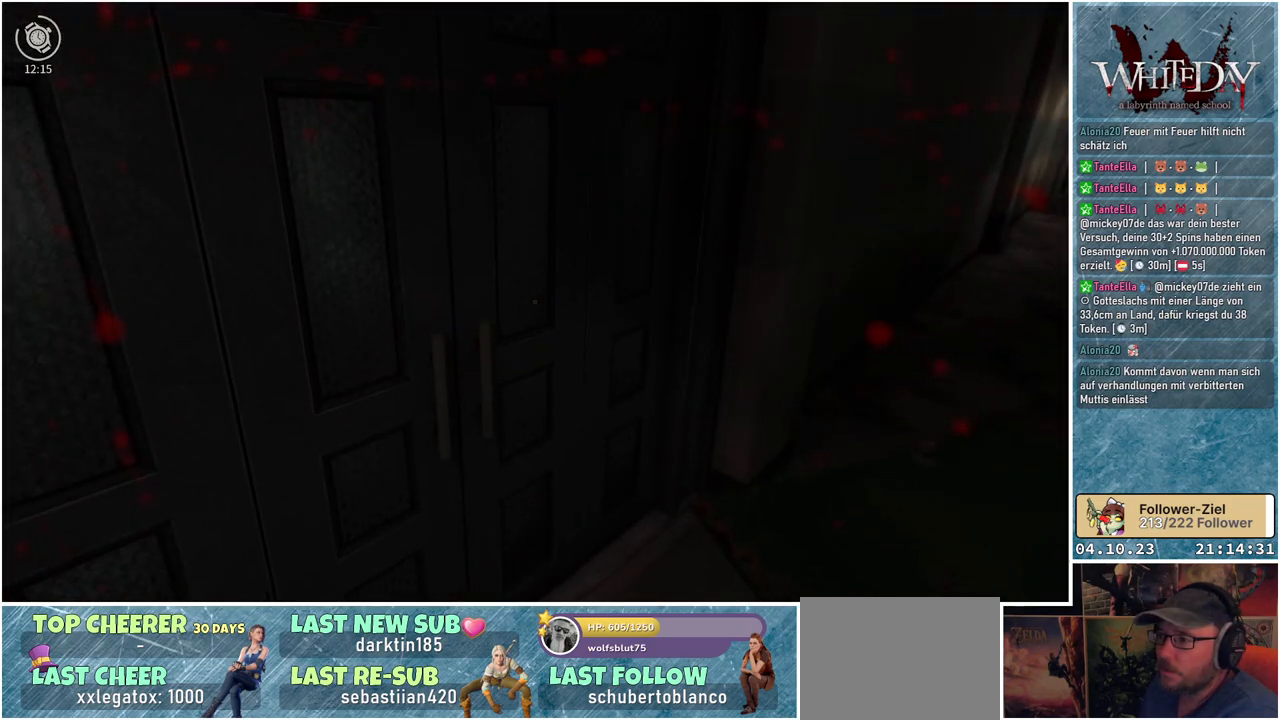
{"buttons": [], "left_stick": "right", "right_stick": "center", "events": [[67, "left_stick", "up-left"], [217, "A", "down"], [267, "left_stick", "center"], [350, "A", "up"], [433, "left_stick", "right"]]}
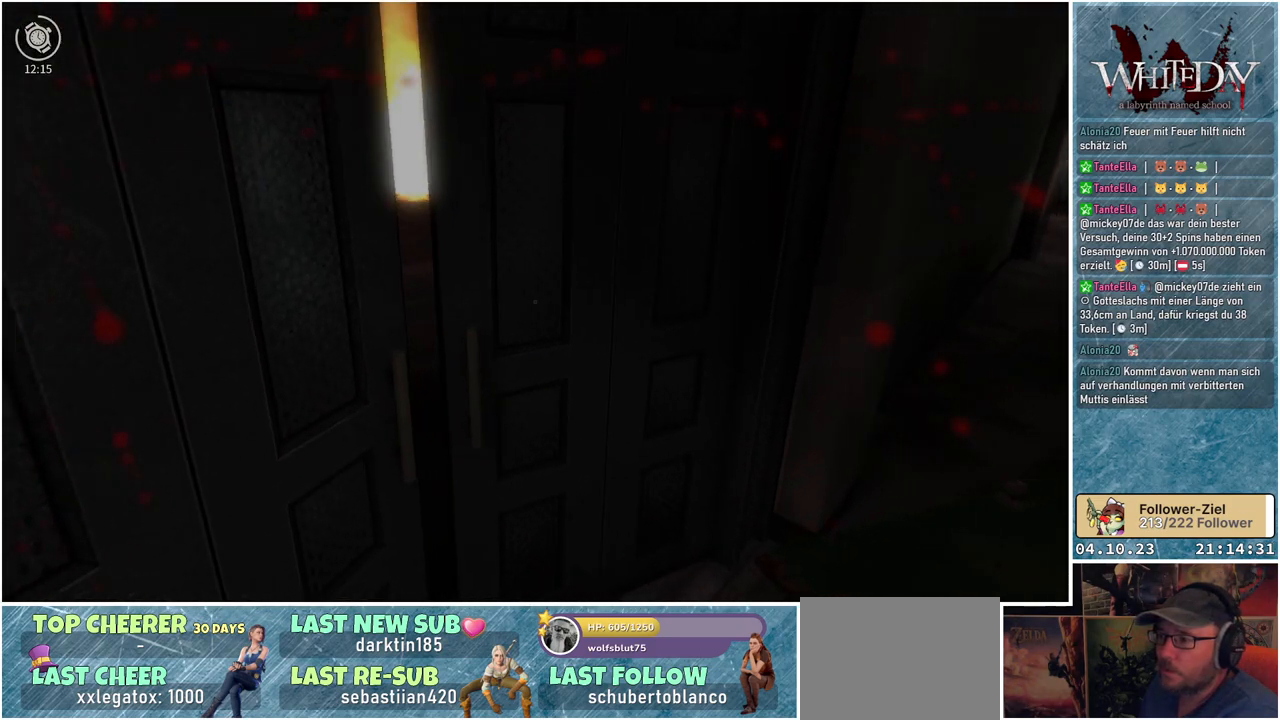
{"buttons": [], "left_stick": "up-left", "right_stick": "left", "events": [[150, "right_stick", "left"], [267, "left_stick", "up"], [333, "left_stick", "up-left"]]}
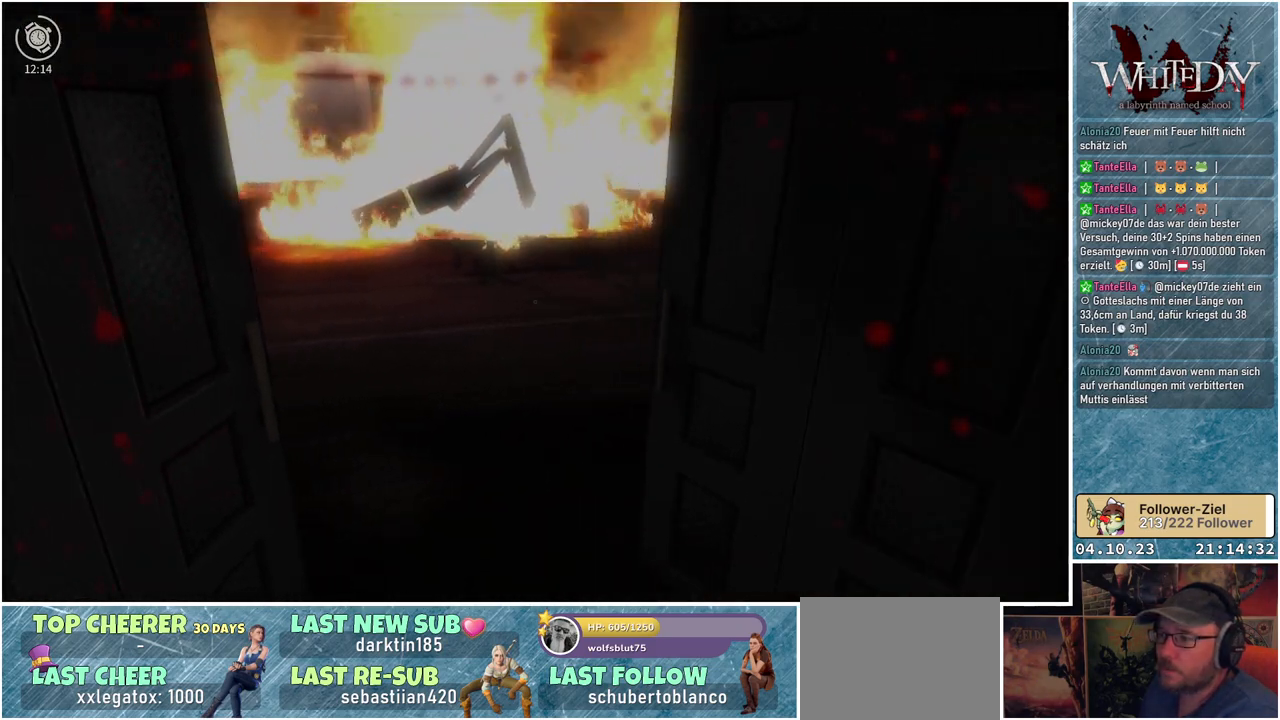
{"buttons": ["L1"], "left_stick": "up", "right_stick": "right", "events": [[17, "L1", "down"], [17, "right_stick", "center"], [117, "left_stick", "up"], [300, "right_stick", "right"]]}
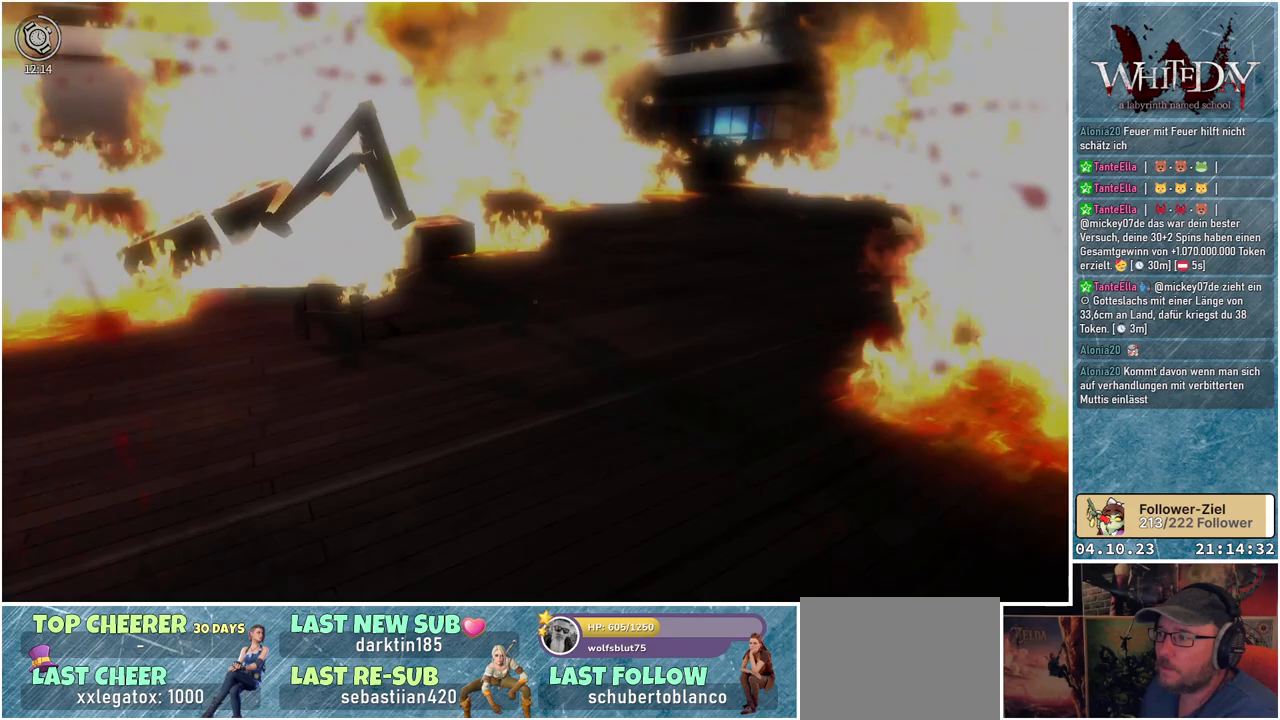
{"buttons": ["L1"], "left_stick": "up", "right_stick": "right", "events": []}
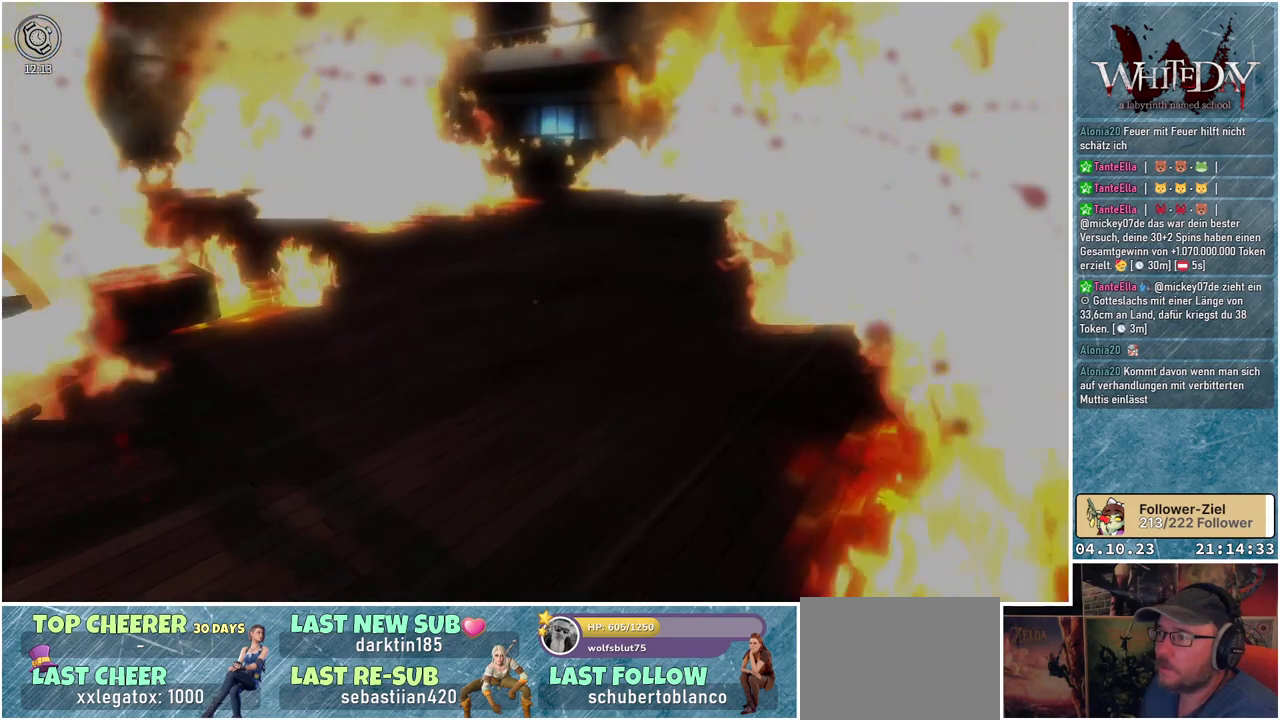
{"buttons": ["L1"], "left_stick": "up", "right_stick": "center", "events": [[133, "right_stick", "center"]]}
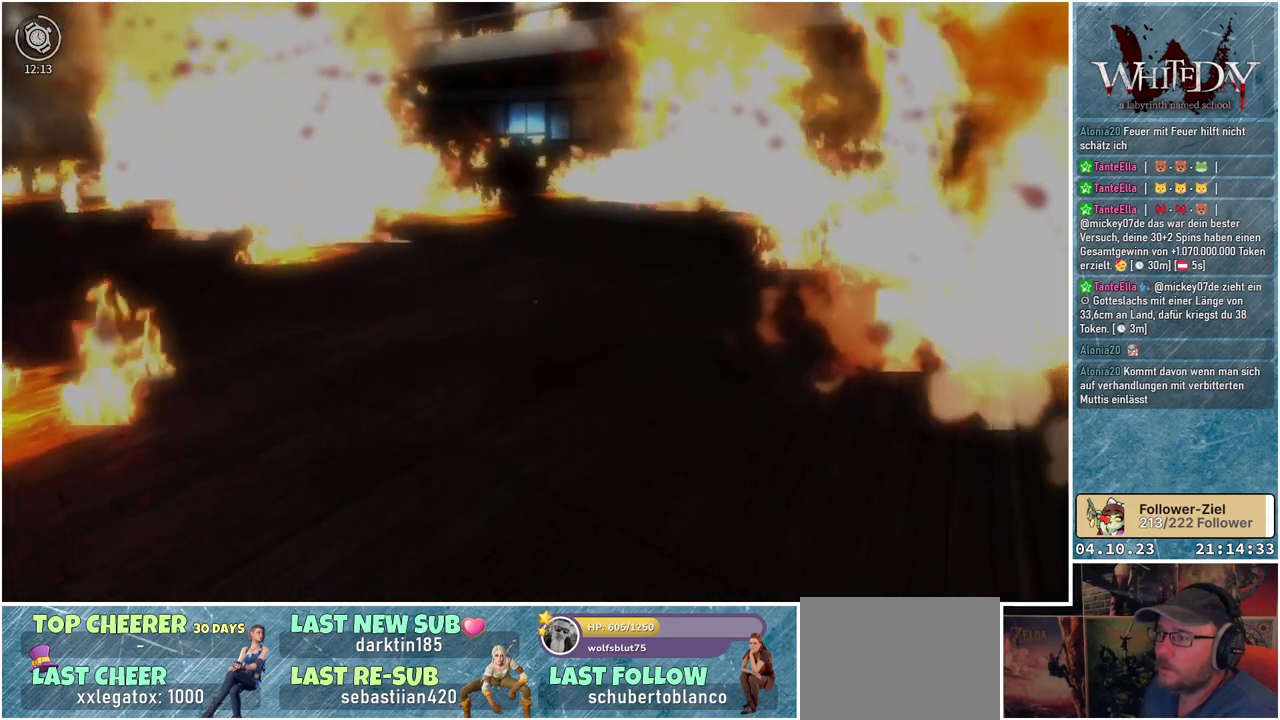
{"buttons": ["L1"], "left_stick": "up", "right_stick": "center", "events": []}
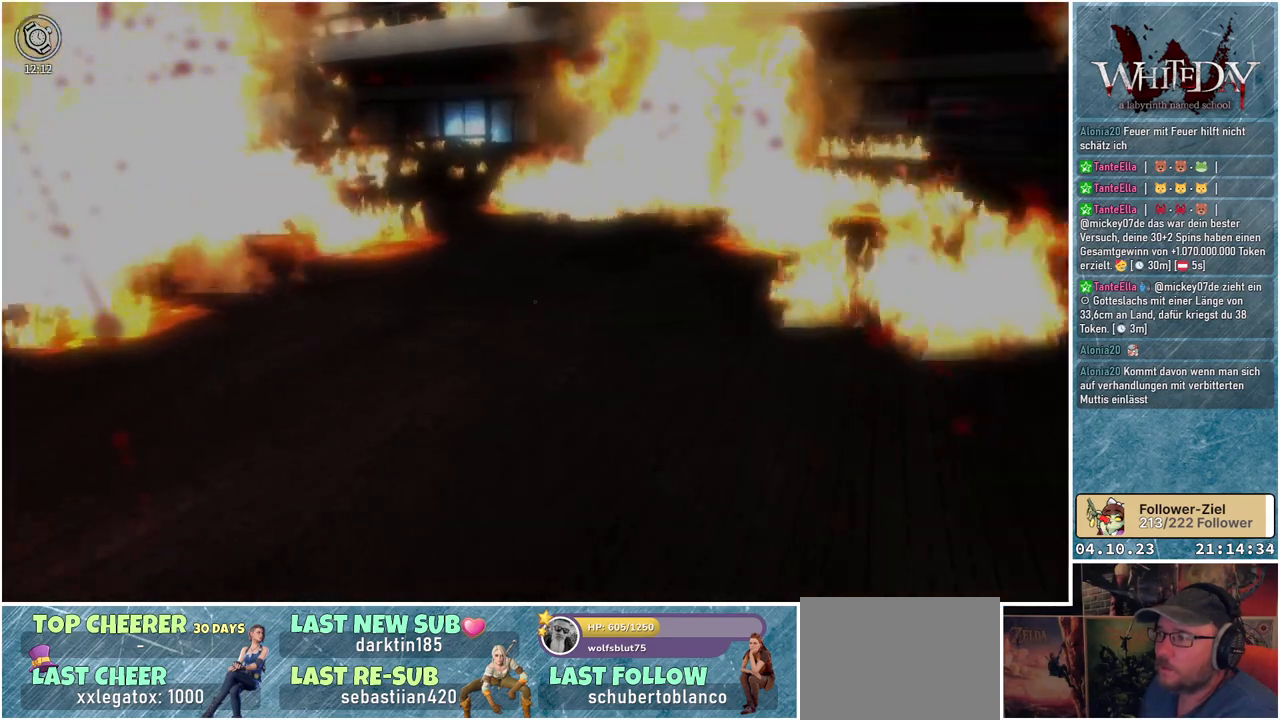
{"buttons": ["L1"], "left_stick": "up", "right_stick": "center", "events": []}
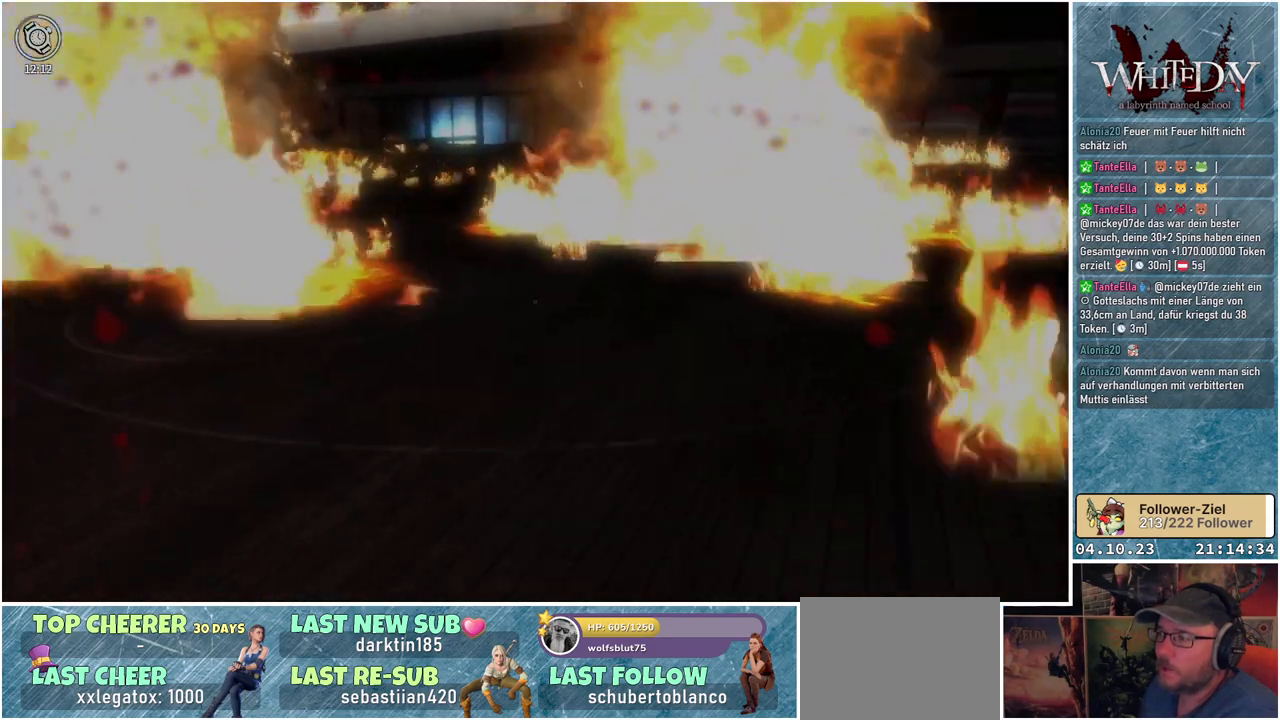
{"buttons": ["L1"], "left_stick": "up", "right_stick": "center", "events": []}
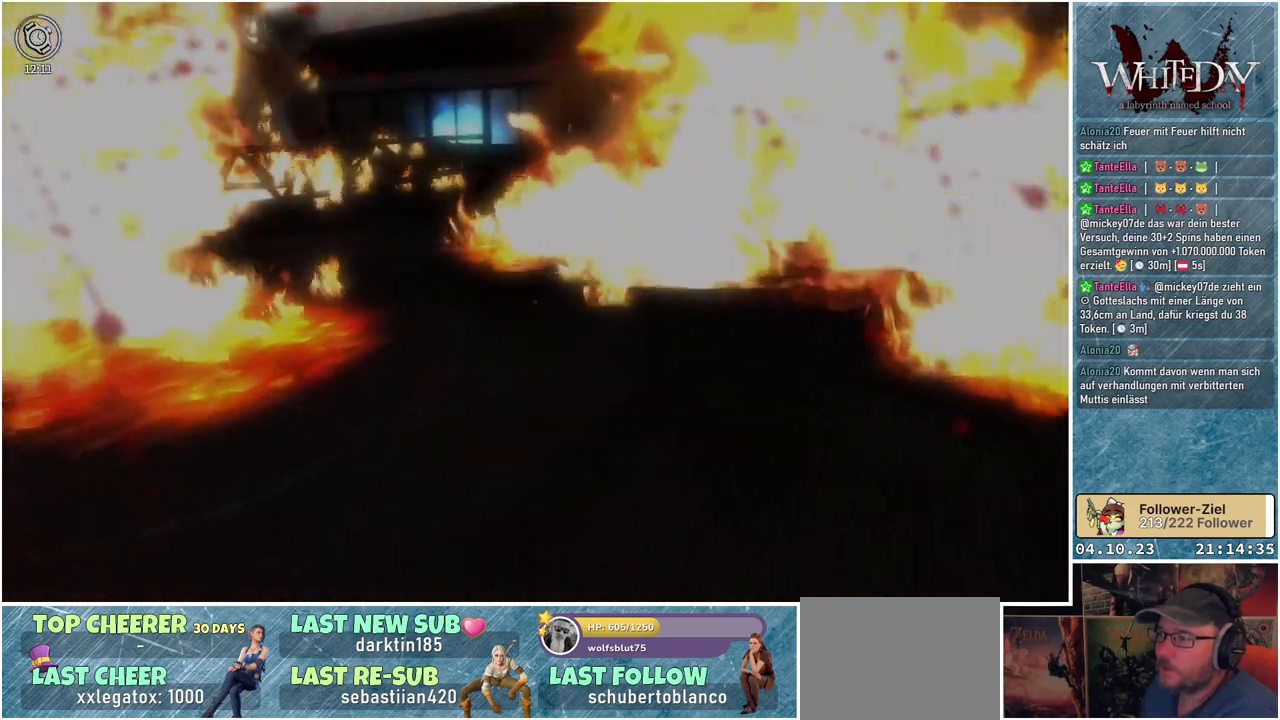
{"buttons": ["L1"], "left_stick": "up", "right_stick": "down-left", "events": [[367, "right_stick", "down-left"]]}
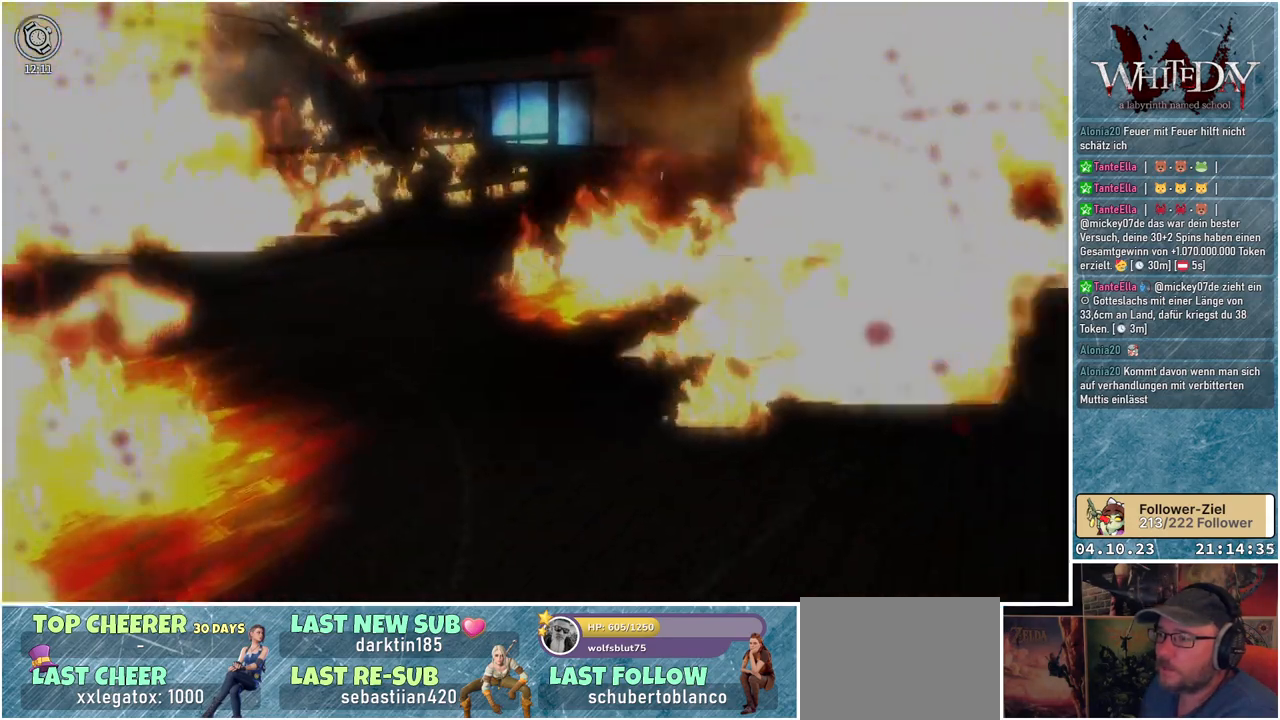
{"buttons": ["L1"], "left_stick": "up", "right_stick": "center", "events": [[200, "right_stick", "center"]]}
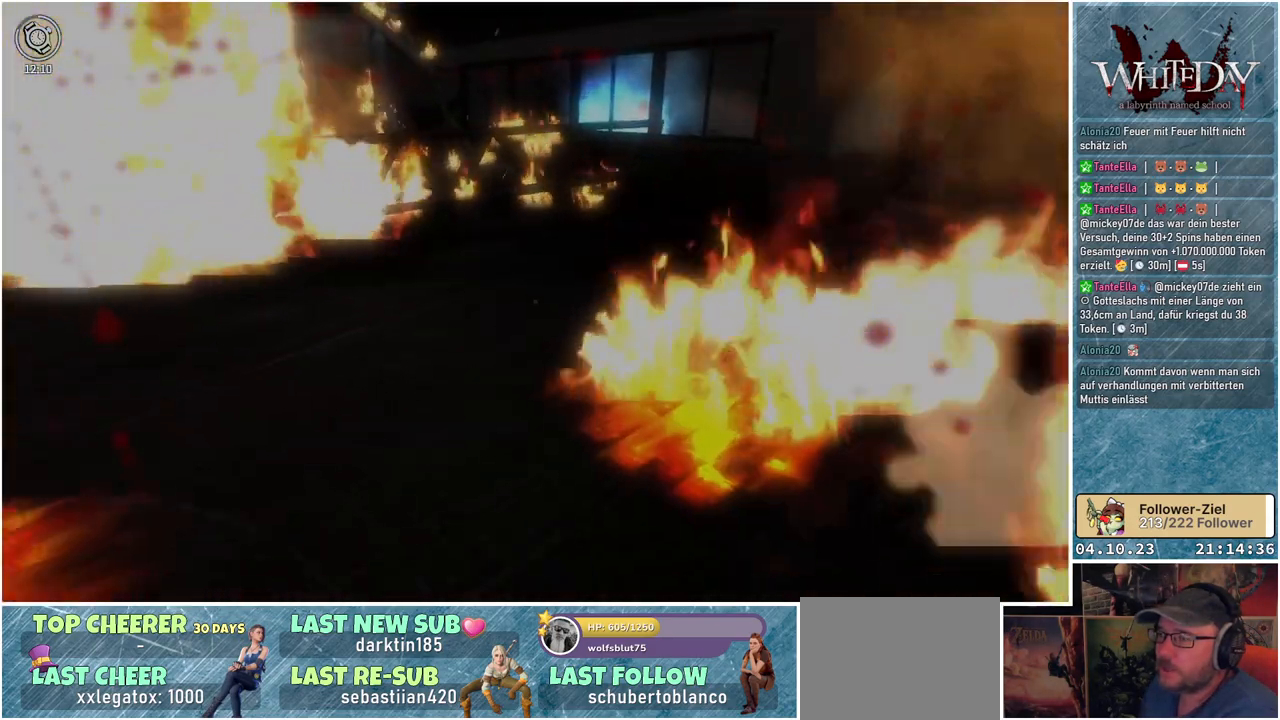
{"buttons": ["L1"], "left_stick": "up-left", "right_stick": "right", "events": [[133, "left_stick", "up-left"], [133, "right_stick", "right"]]}
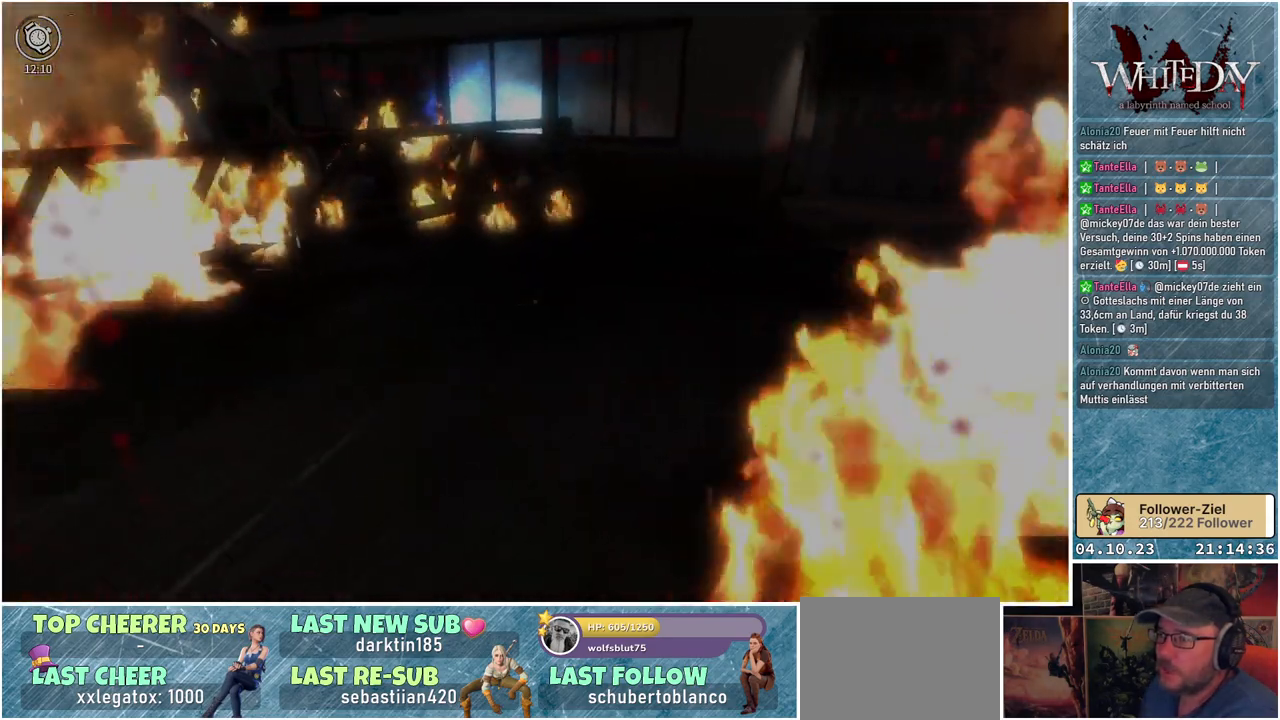
{"buttons": ["L1"], "left_stick": "up", "right_stick": "right", "events": [[250, "left_stick", "up"]]}
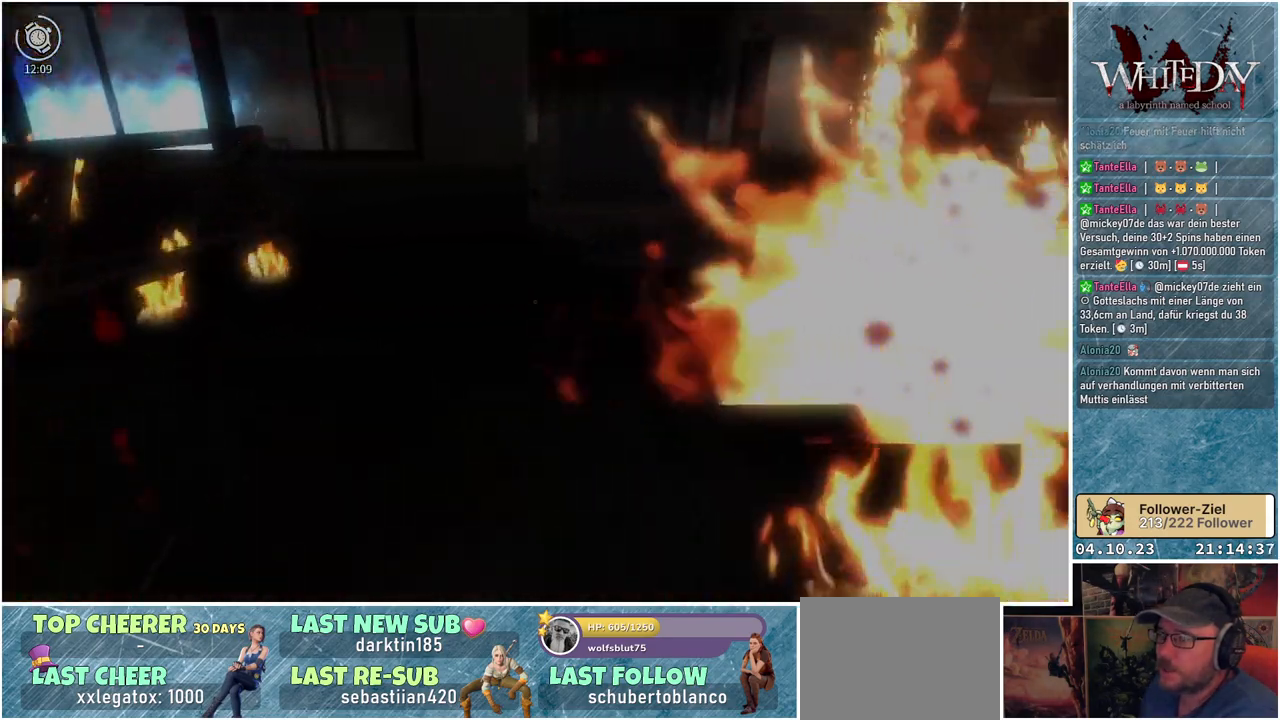
{"buttons": ["L1"], "left_stick": "up-left", "right_stick": "center", "events": [[200, "right_stick", "center"], [317, "left_stick", "up-left"]]}
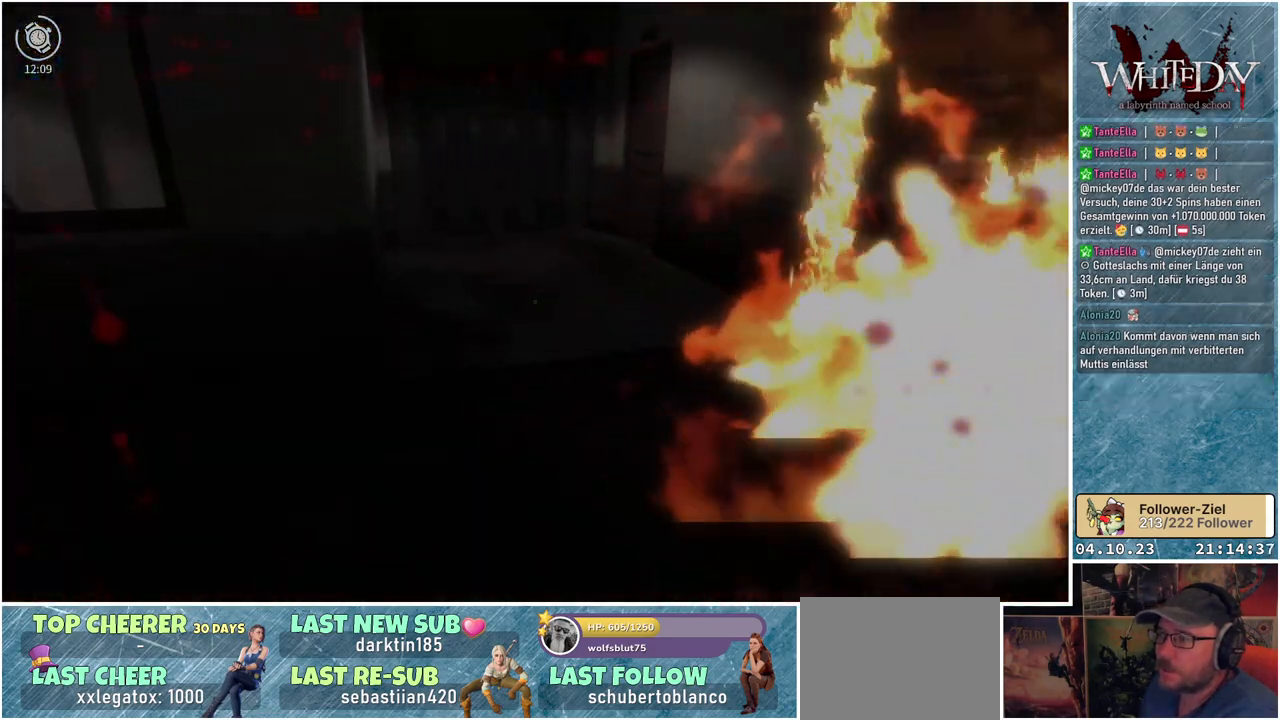
{"buttons": ["L1"], "left_stick": "up-right", "right_stick": "left", "events": [[17, "left_stick", "up"], [350, "right_stick", "left"], [433, "left_stick", "up-right"]]}
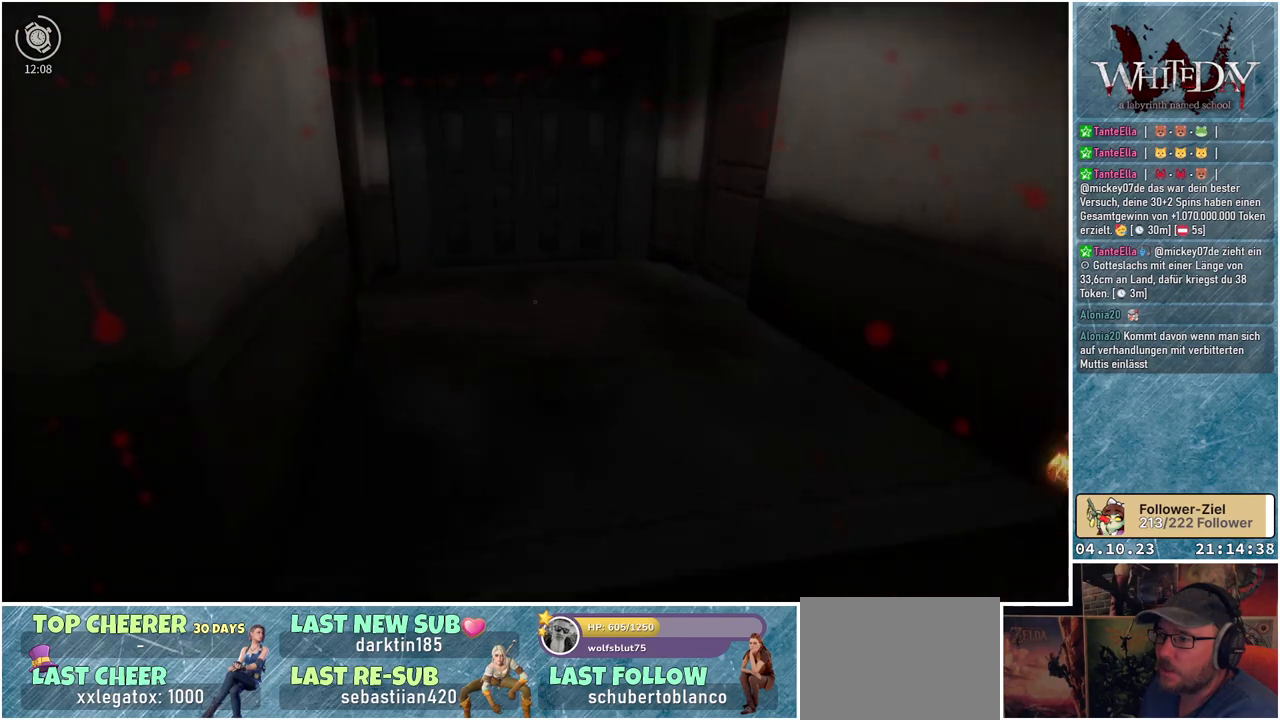
{"buttons": ["L1"], "left_stick": "up-right", "right_stick": "left", "events": []}
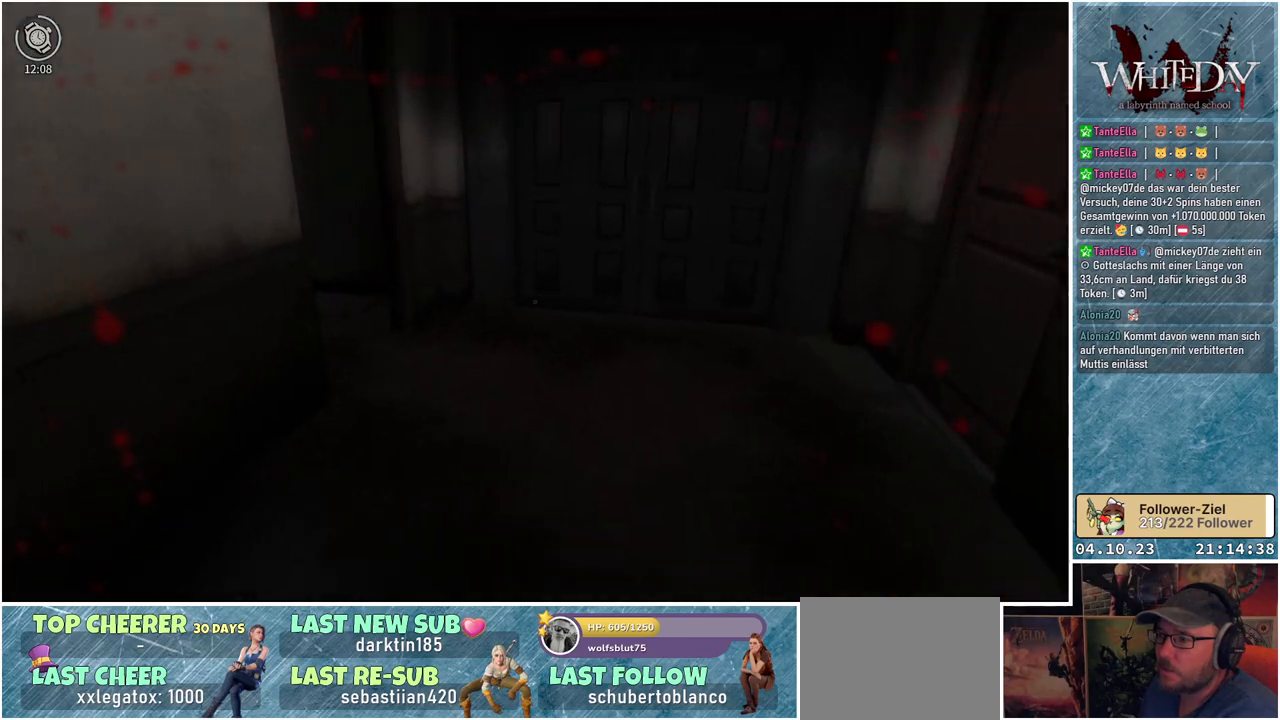
{"buttons": ["L1"], "left_stick": "up-right", "right_stick": "left", "events": []}
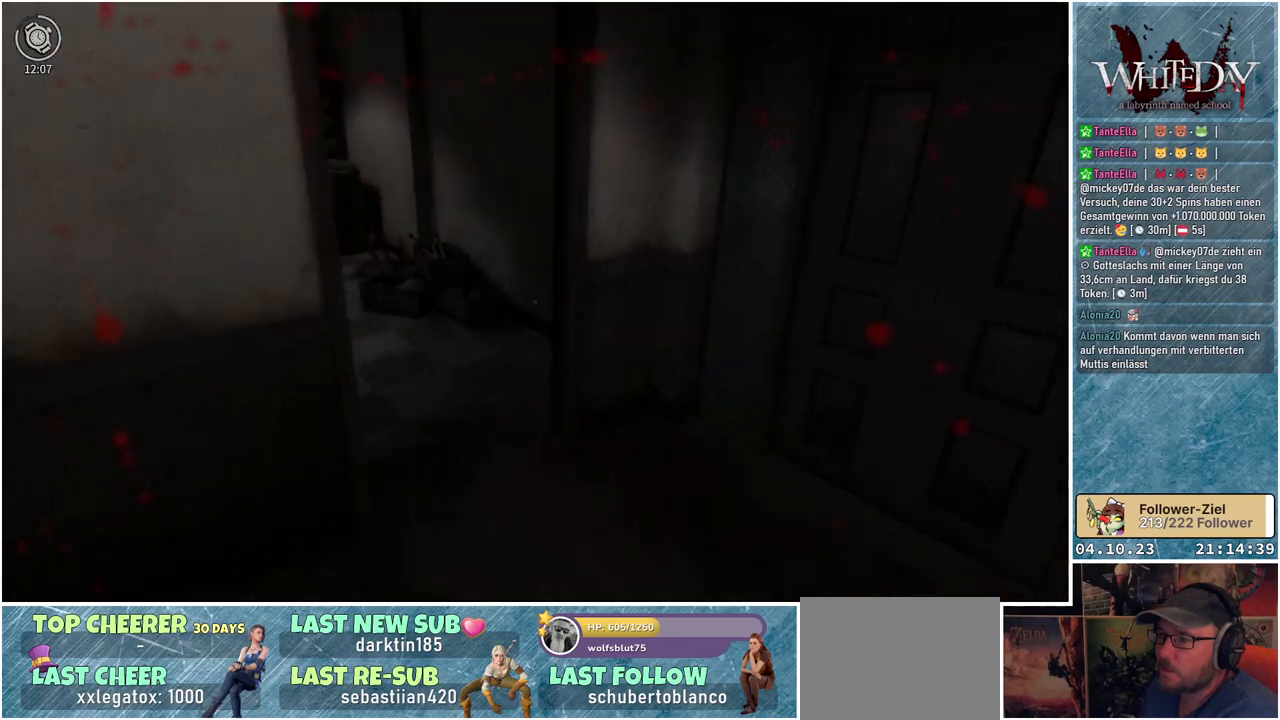
{"buttons": ["L1"], "left_stick": "up", "right_stick": "down-left", "events": [[250, "left_stick", "up"], [483, "right_stick", "down-left"]]}
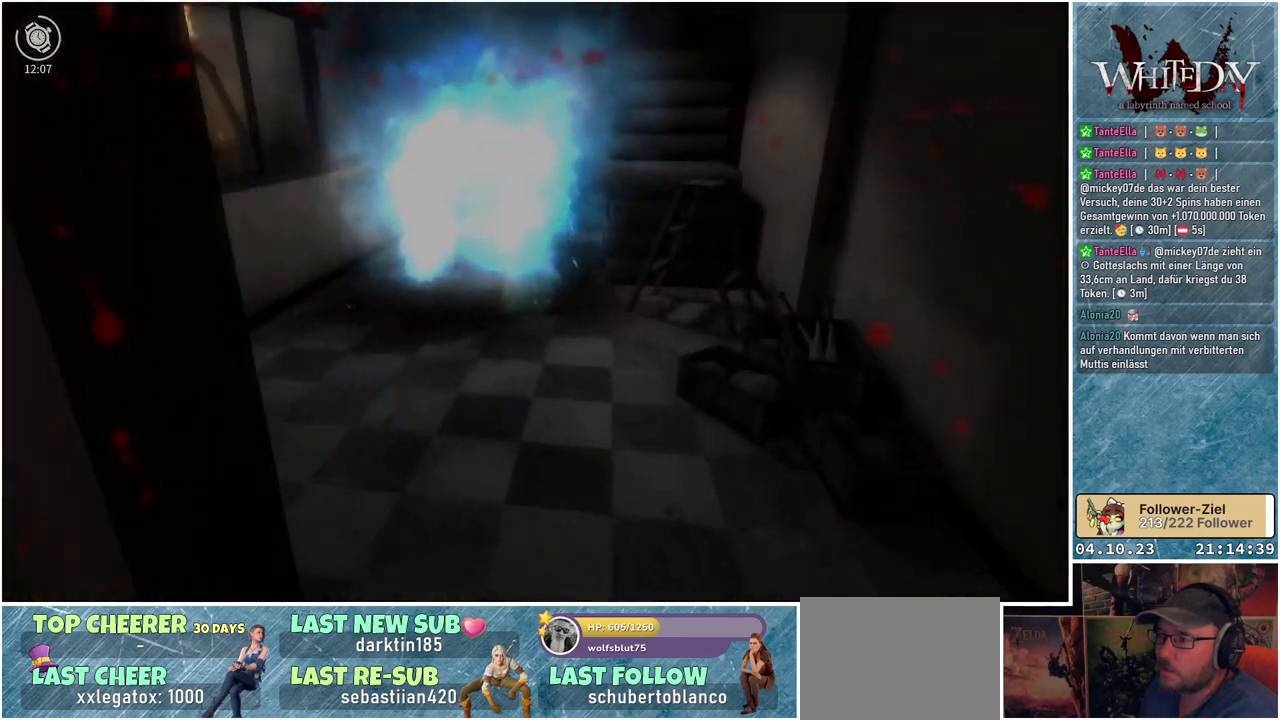
{"buttons": ["L1"], "left_stick": "up", "right_stick": "center", "events": [[267, "right_stick", "center"]]}
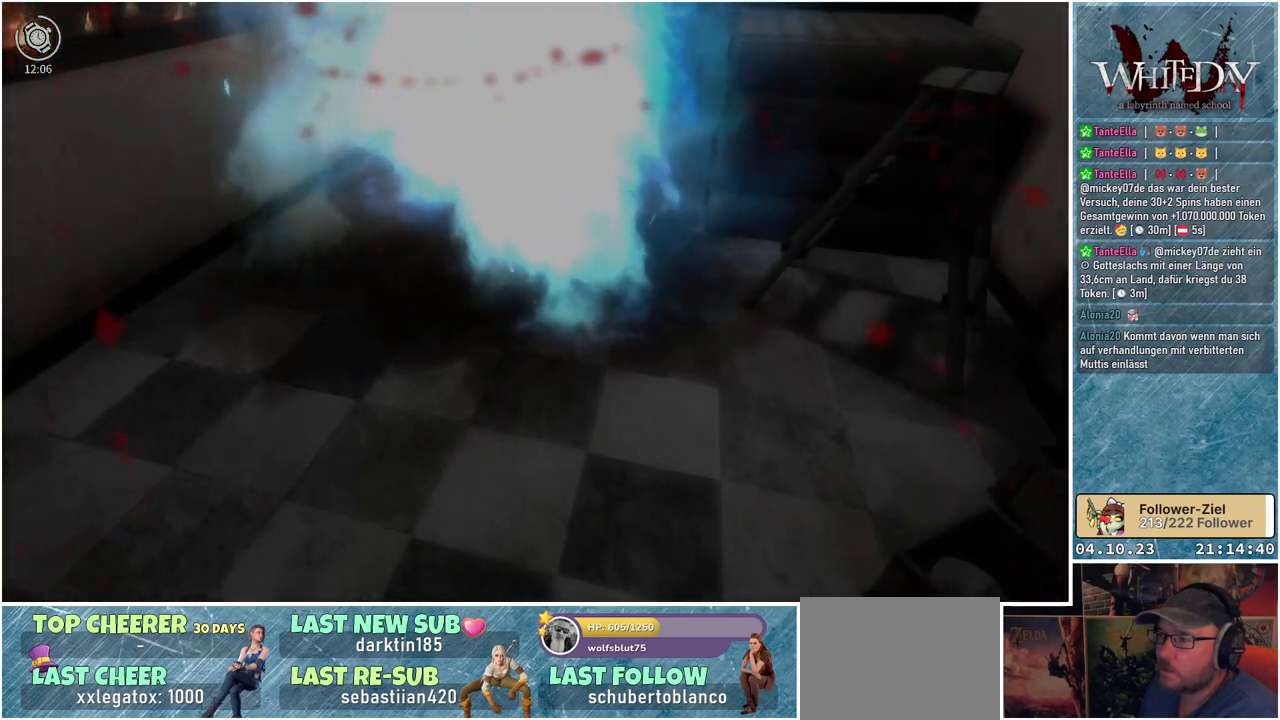
{"buttons": [], "left_stick": "up-left", "right_stick": "center", "events": [[267, "left_stick", "up-left"], [317, "right_stick", "right"], [450, "L1", "up"], [500, "right_stick", "center"]]}
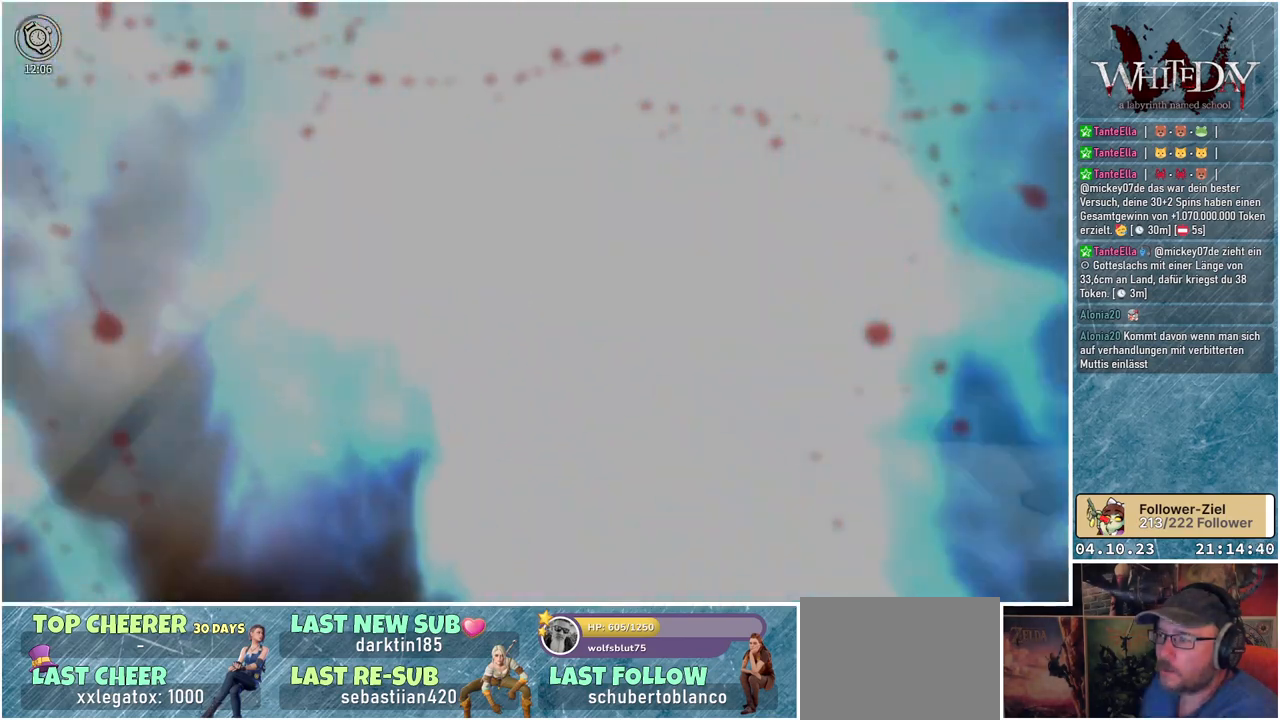
{"buttons": ["A"], "left_stick": "center", "right_stick": "center", "events": [[33, "left_stick", "center"], [133, "A", "down"], [250, "A", "up"], [383, "A", "down"]]}
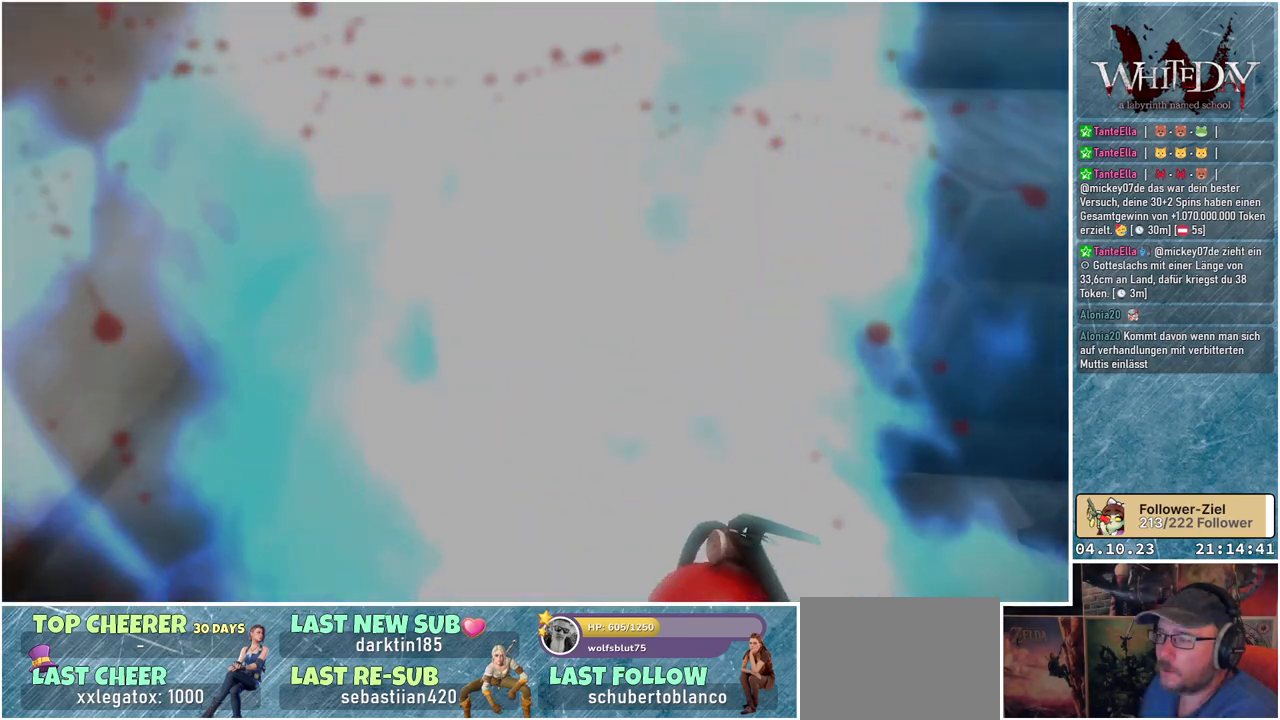
{"buttons": [], "left_stick": "center", "right_stick": "center", "events": [[17, "A", "up"]]}